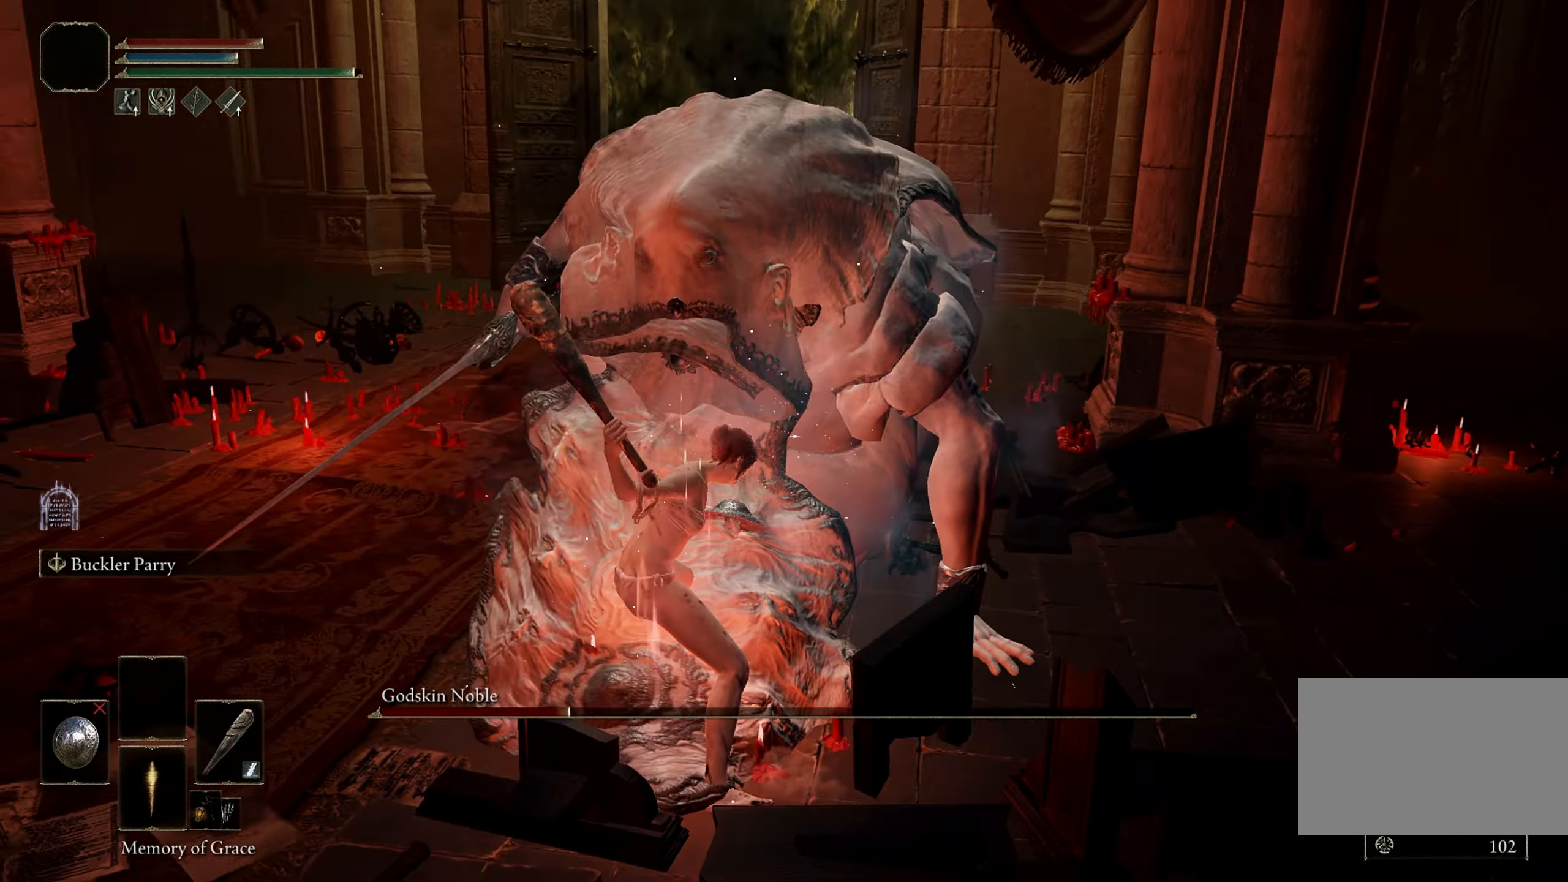
Gameplay with keyboard and mouse; each line is a JSON object with the keys and mouse buttons held at the frame after it. "events" lists presses ("down") and releases ("up") of "1", "2", "3", "4", "5", "a", "alt", "b", "c", "ctrl", "d", "e", "f", "g", "q", "r", "s", "shift", "space", "t", "tab", "tilde", "v", "w", "x", "z", "mouse_left", "mouse_wheel", "mouse_right", "mouse_mb4" and "mouse_mb5" between this image and that frame as [ms after this image, input, new state], when the widget could be followed in between. "mouse_left", "mouse_wheel", "mouse_right", "mouse_mb4", "mouse_mb5" = the "left", "wheel", "right", "mb4", "mb5" buttons of the "mouse" list. No other keys are recorded. "wheel" means that the mouse wheel is clicked or scrolled. Mouse movement is not recorded.
{"keys": [], "mouse": [], "events": []}
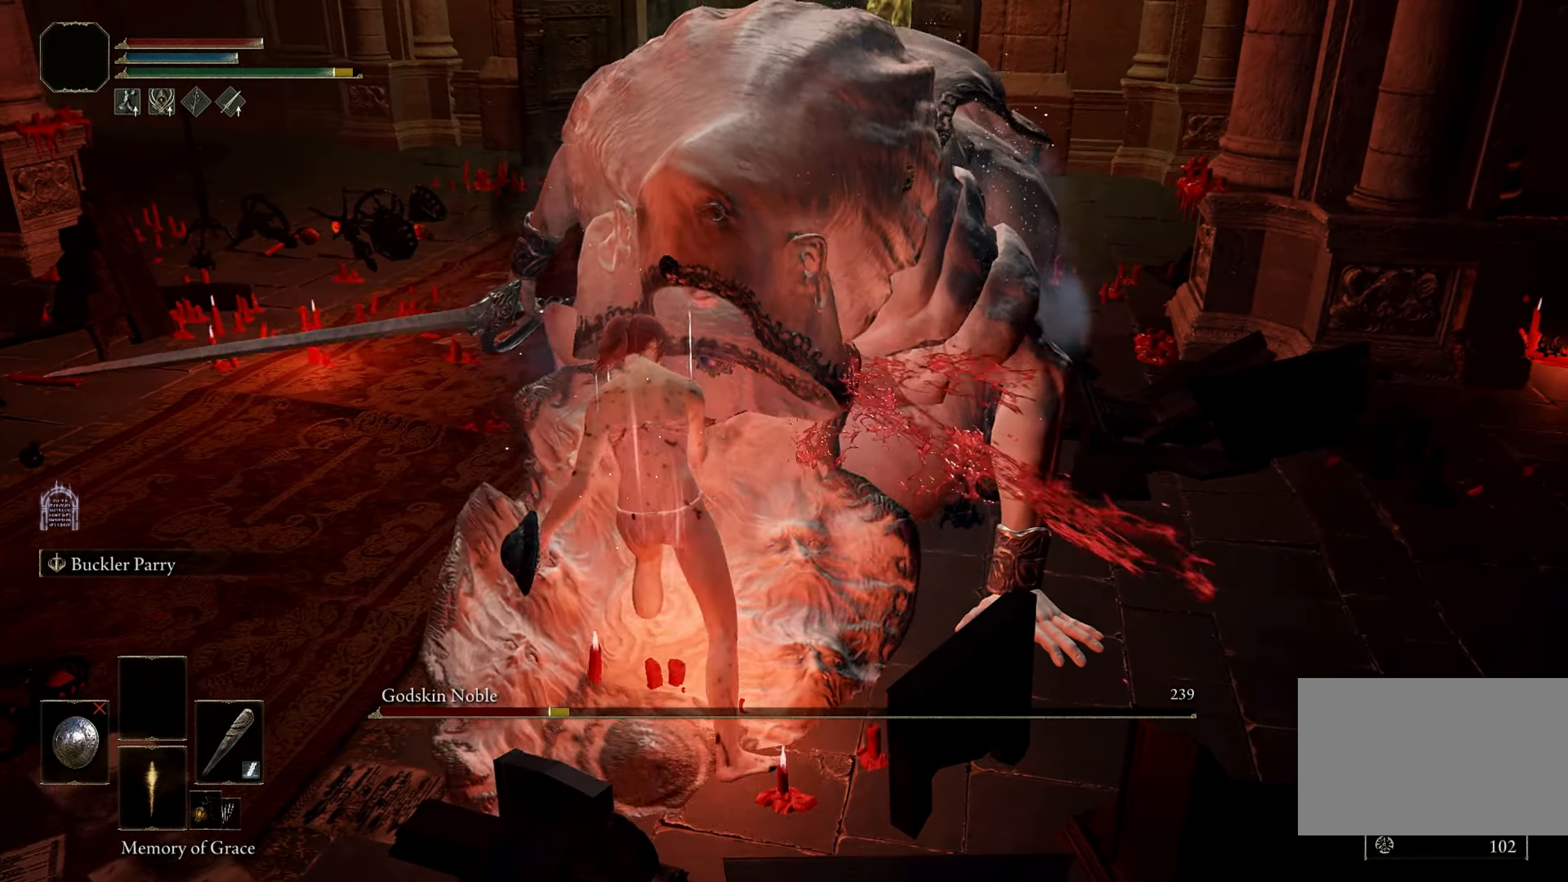
{"keys": [], "mouse": [], "events": []}
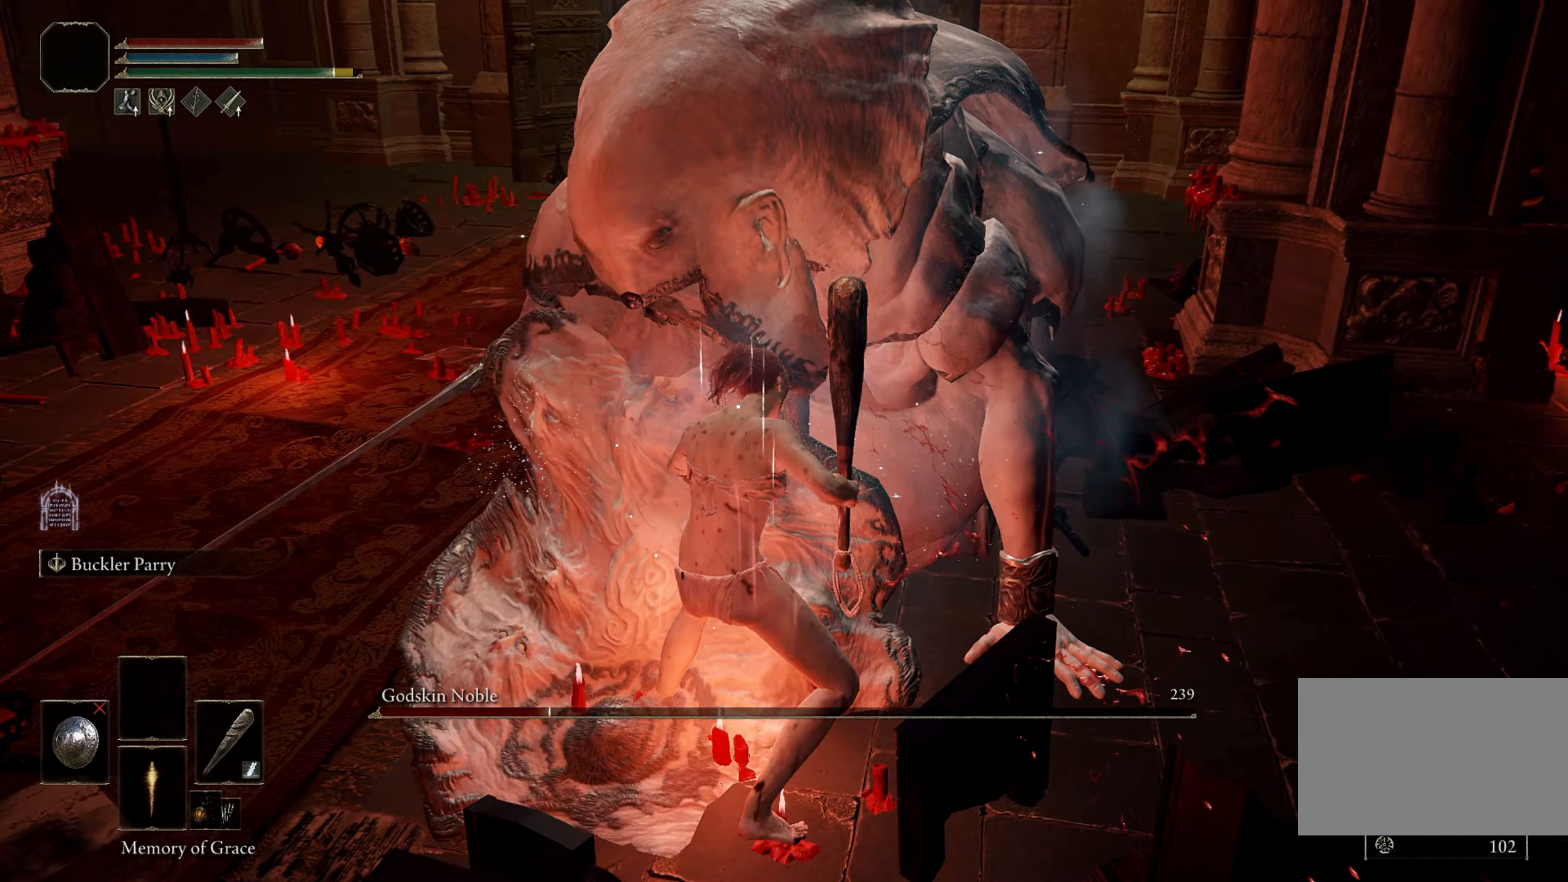
{"keys": [], "mouse": [], "events": []}
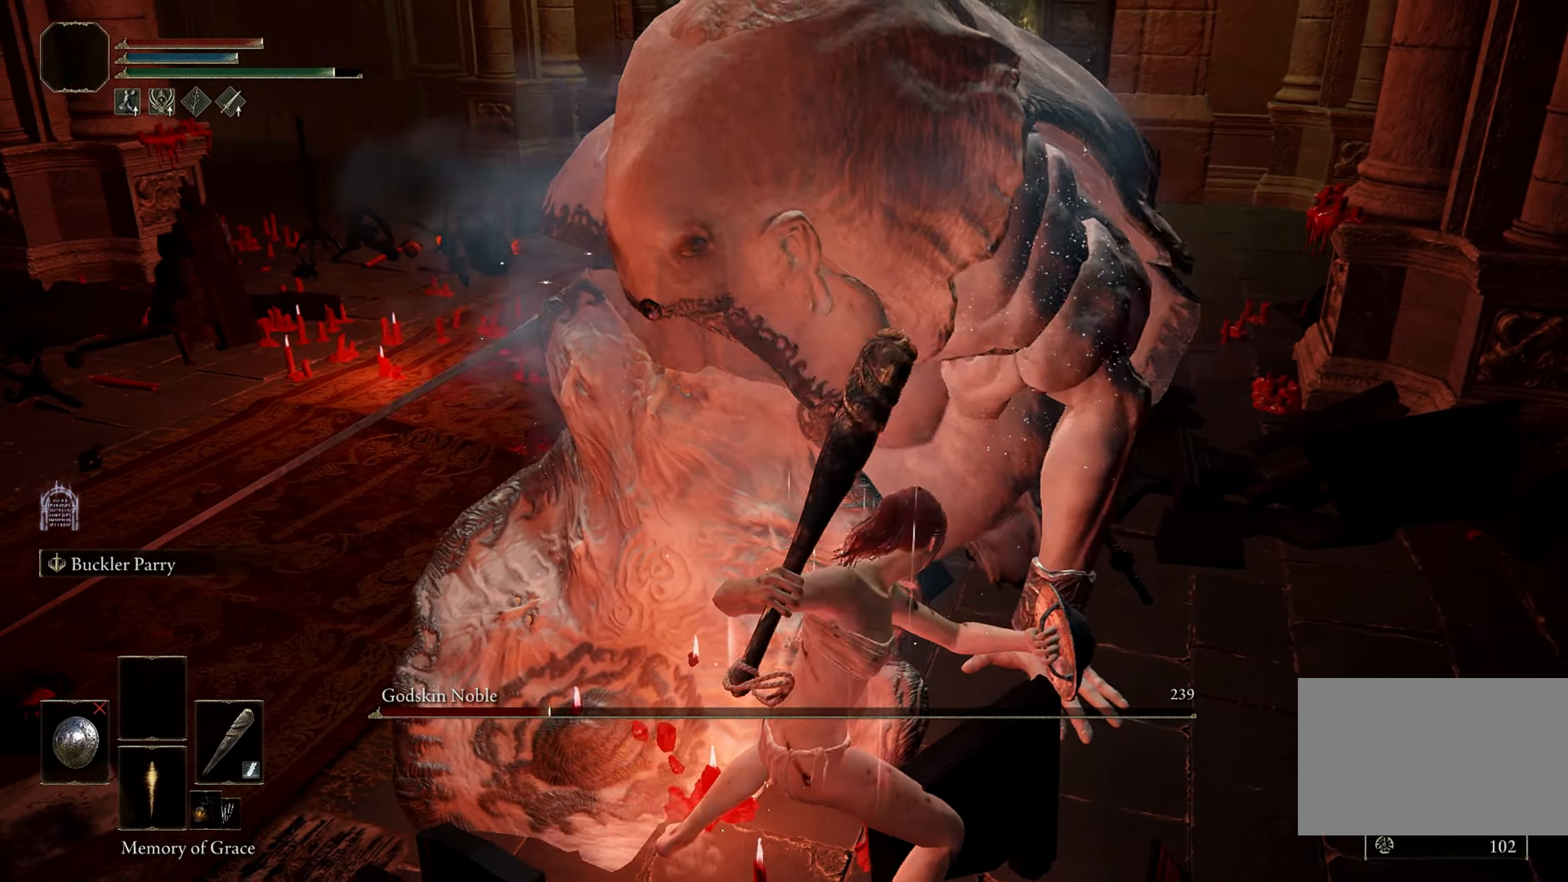
{"keys": [], "mouse": [], "events": []}
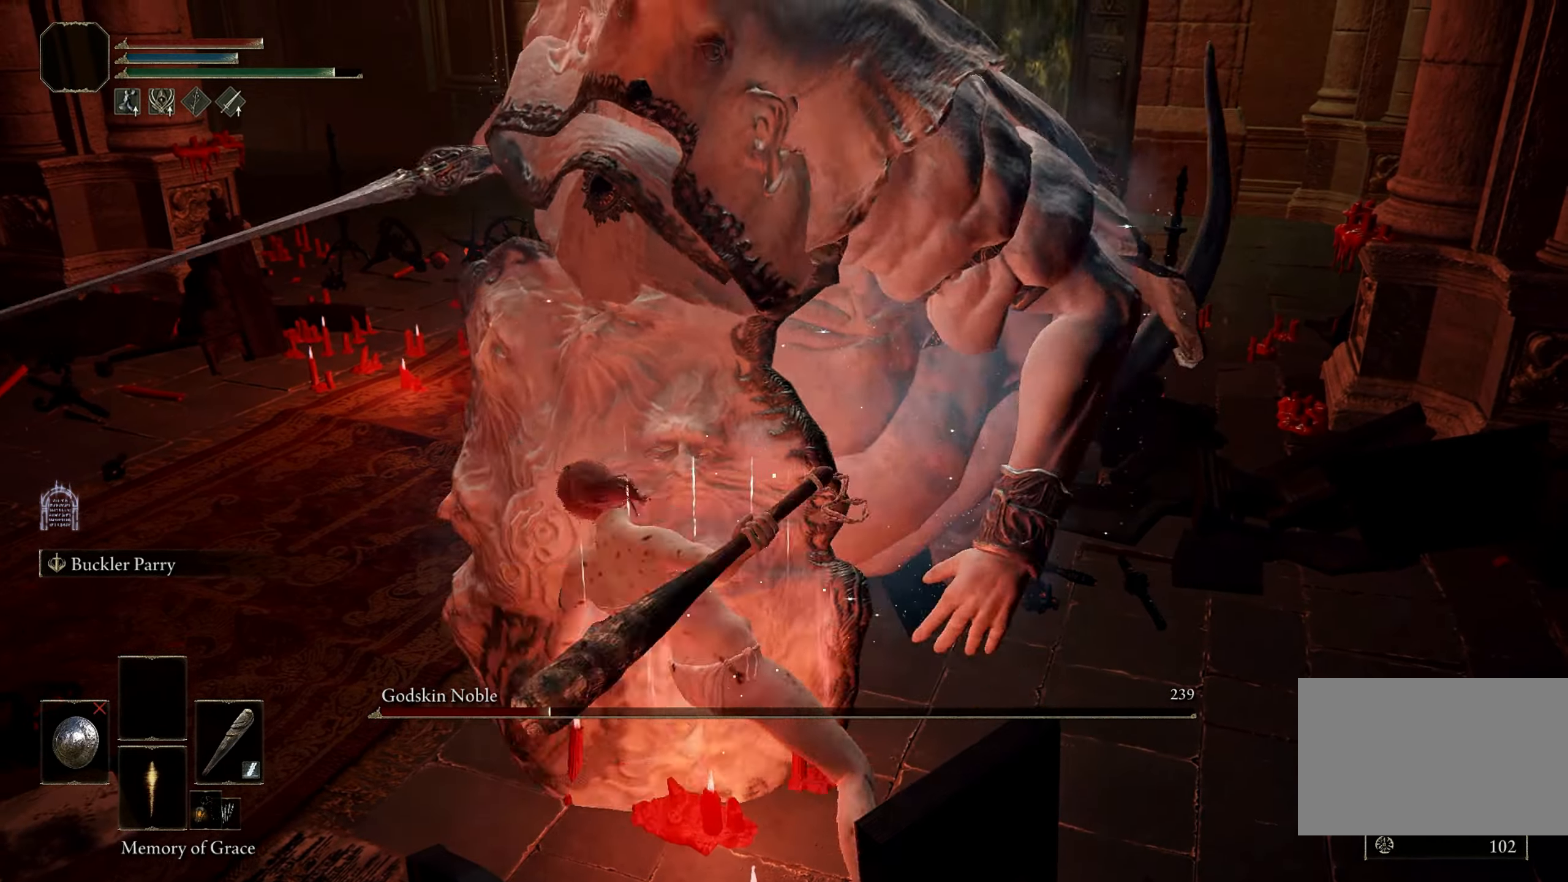
{"keys": [], "mouse": [], "events": []}
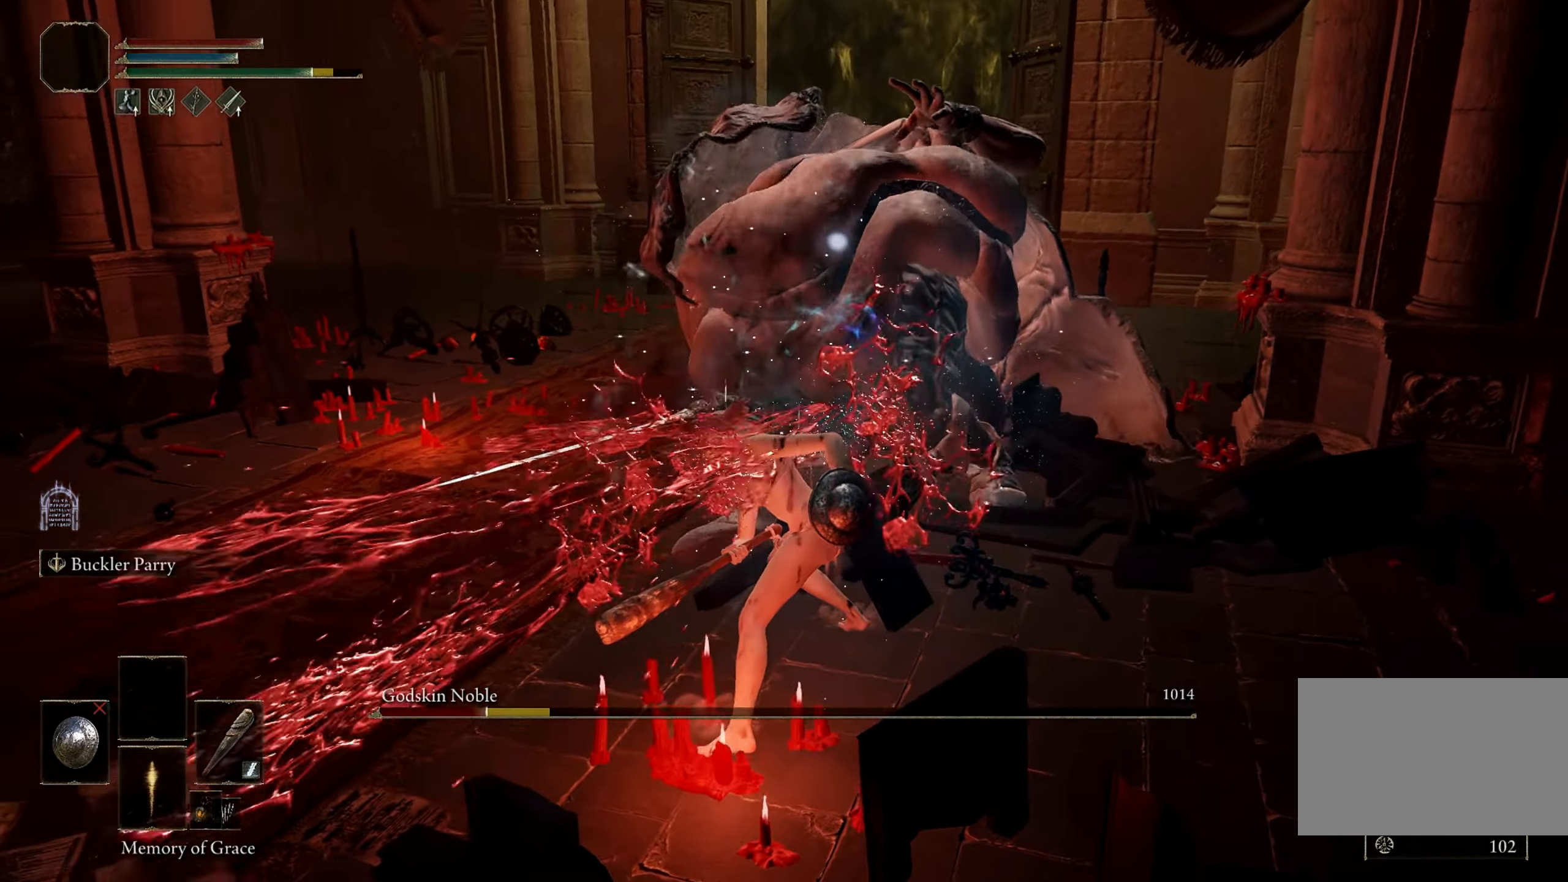
{"keys": ["w"], "mouse": [], "events": [[333, "w", "down"]]}
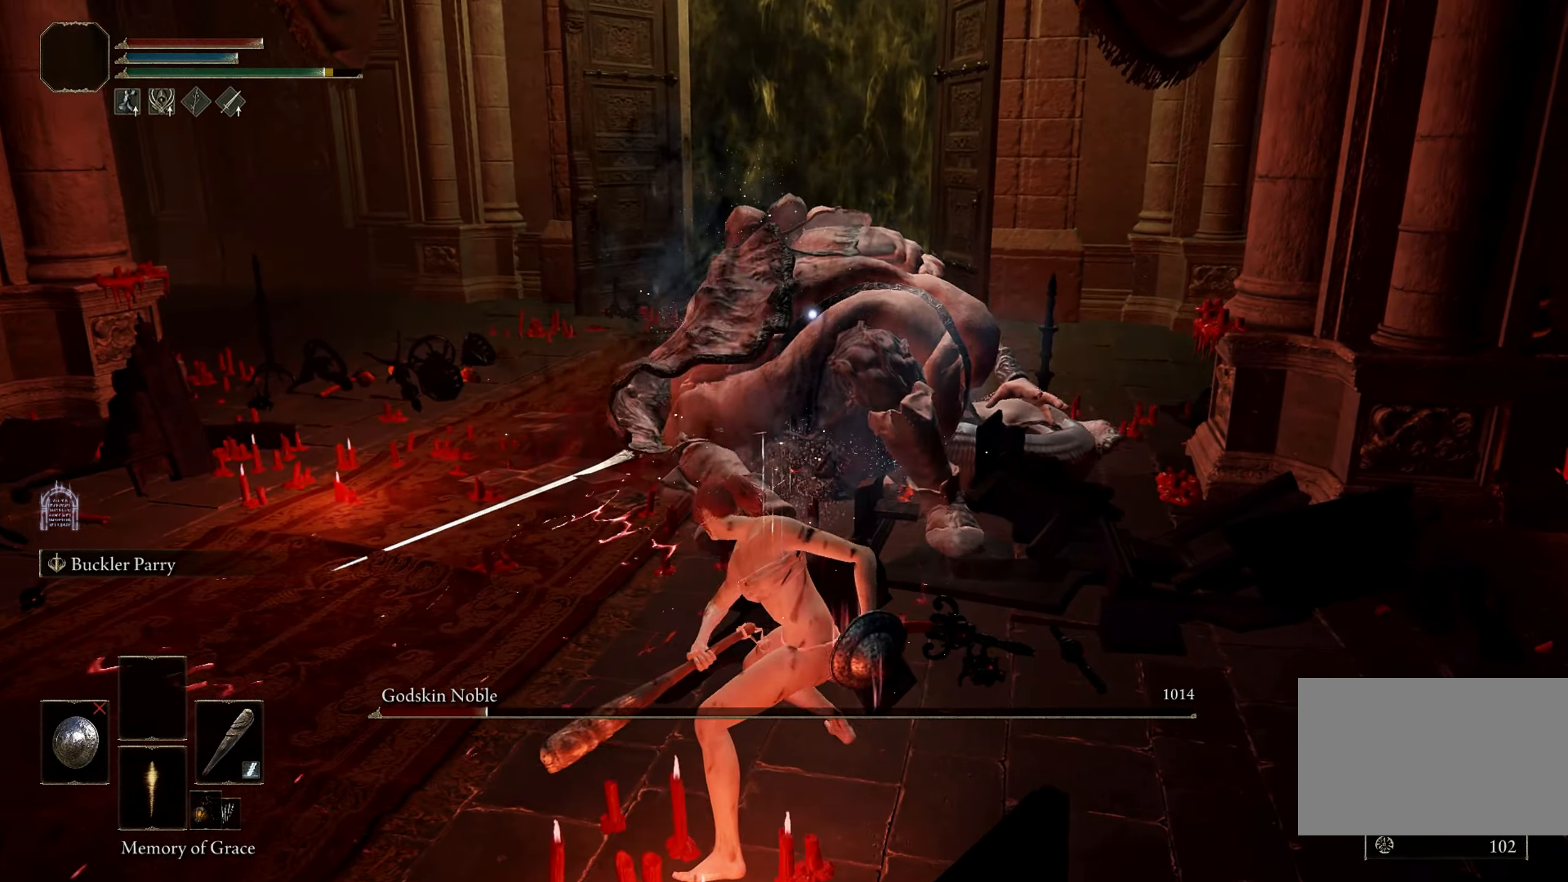
{"keys": ["a", "w"], "mouse": [], "events": [[150, "a", "down"], [383, "w", "up"], [433, "w", "down"]]}
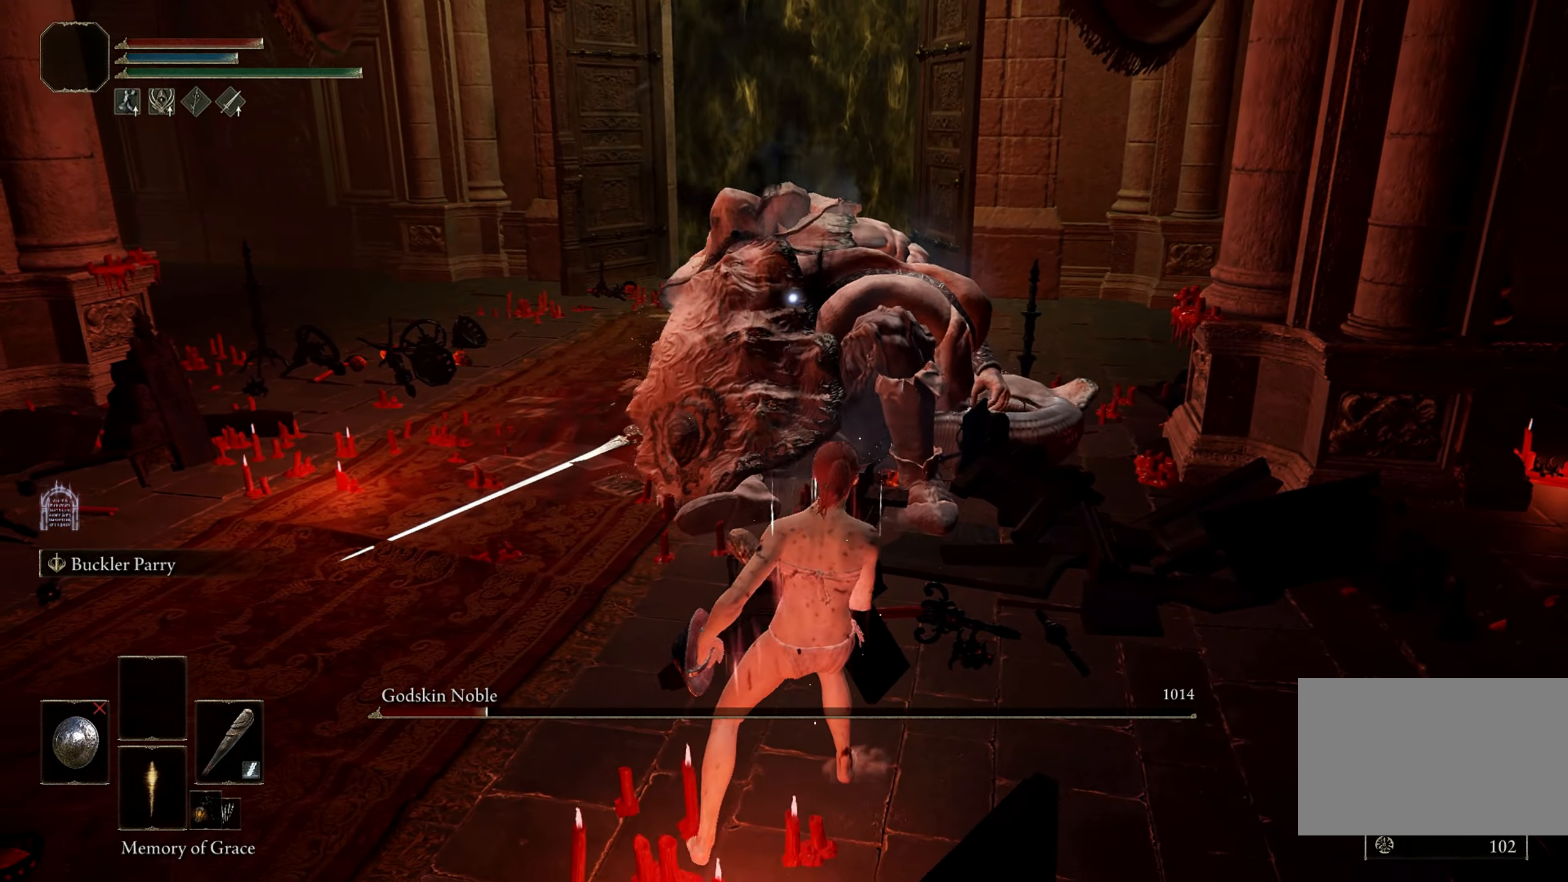
{"keys": ["a", "w"], "mouse": [], "events": []}
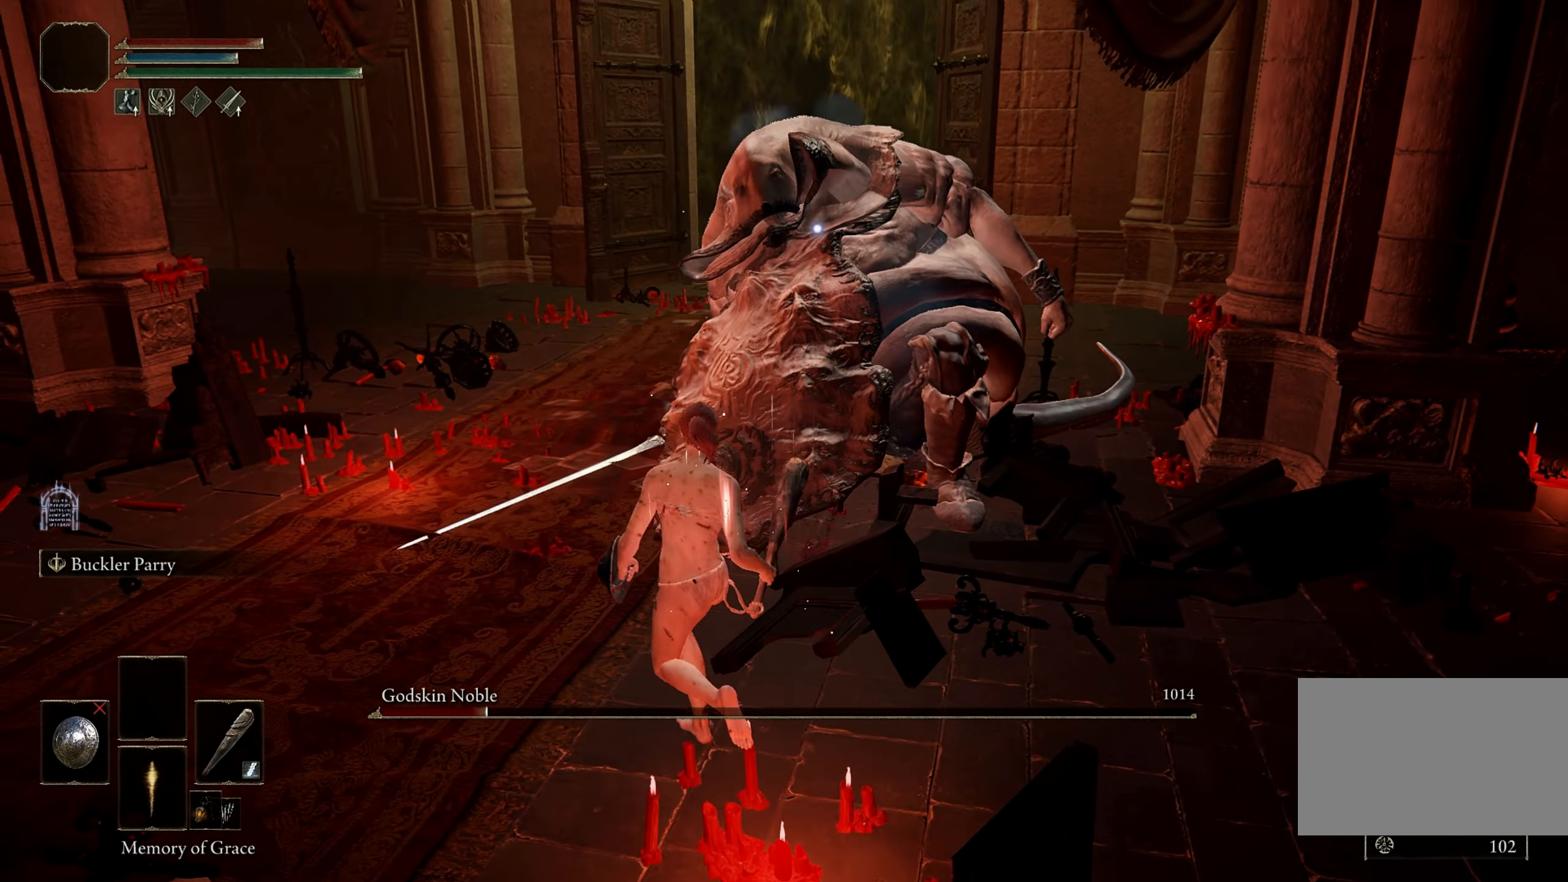
{"keys": ["w"], "mouse": [], "events": [[83, "a", "up"]]}
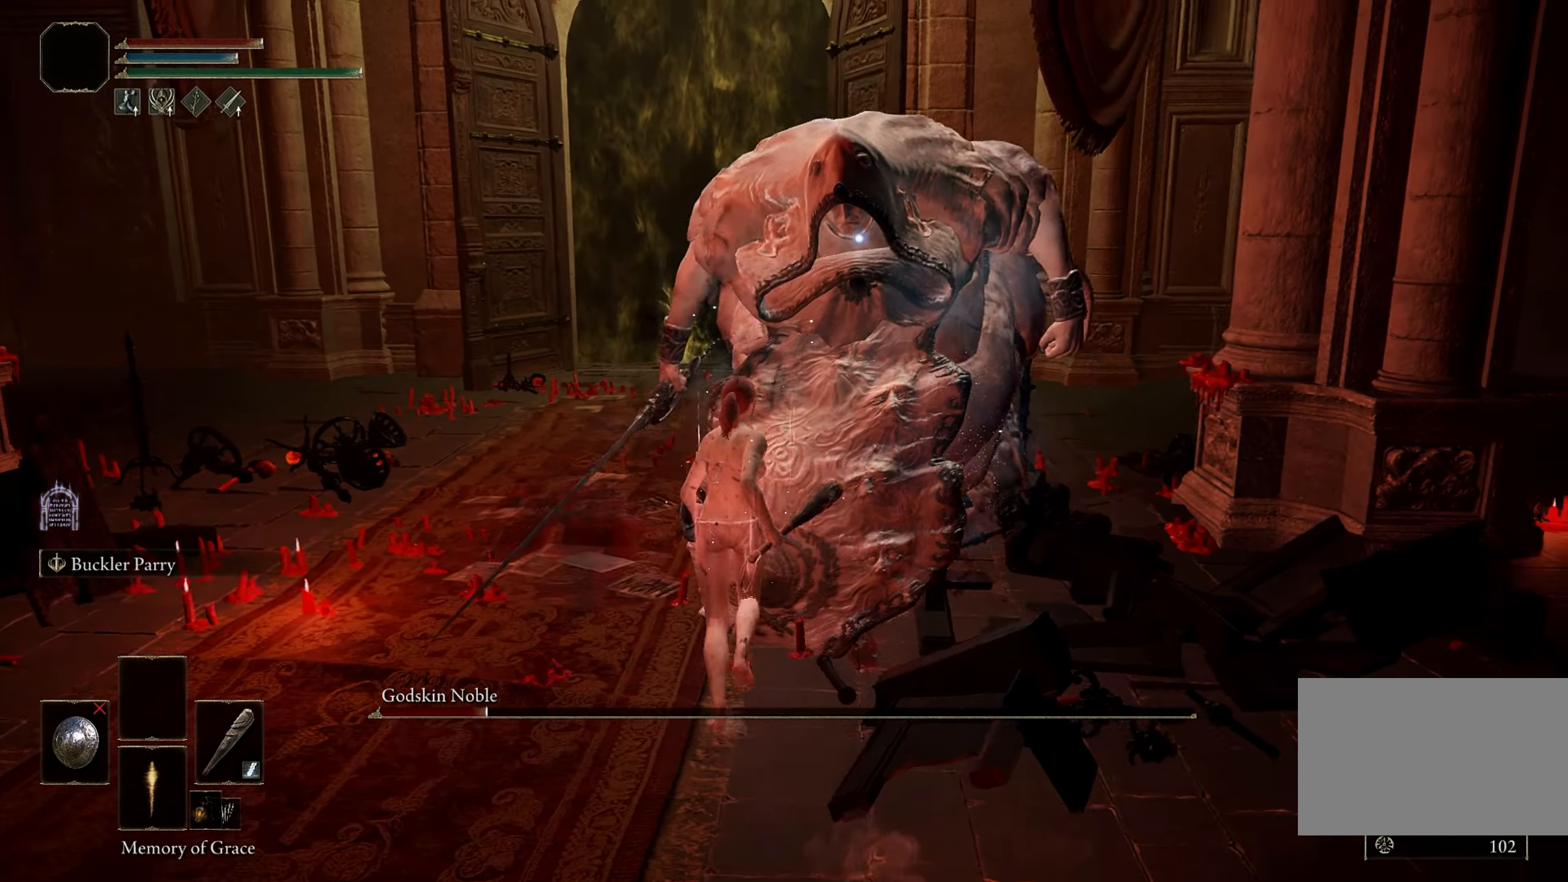
{"keys": [], "mouse": [], "events": [[383, "w", "up"]]}
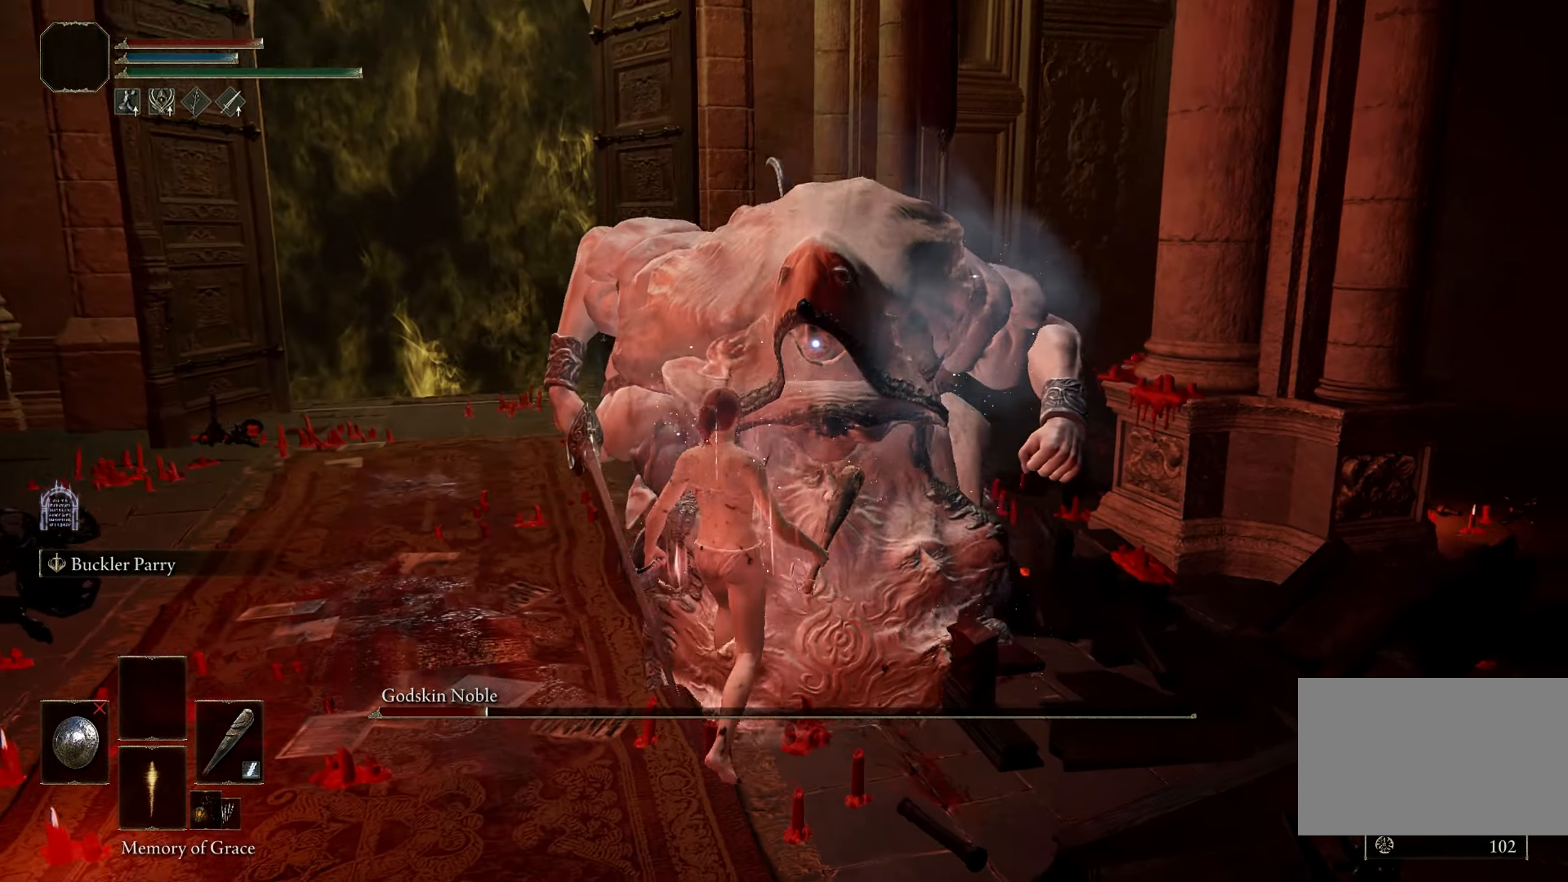
{"keys": ["s"], "mouse": [], "events": [[217, "s", "down"], [367, "space", "down"], [400, "space", "up"]]}
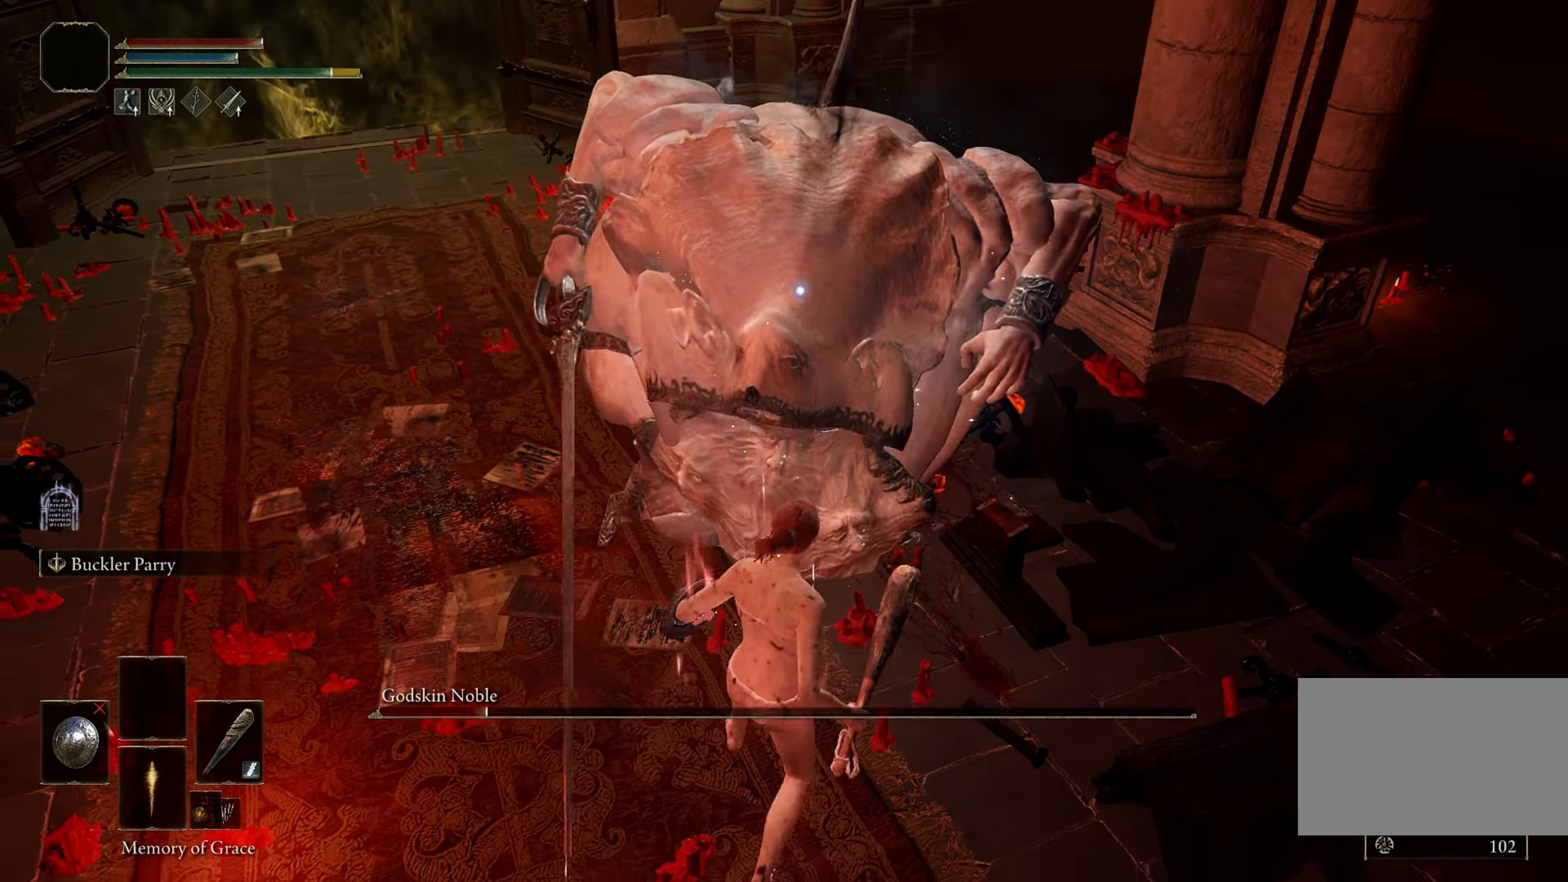
{"keys": ["a", "s", "space"], "mouse": [], "events": [[417, "a", "down"], [417, "space", "down"]]}
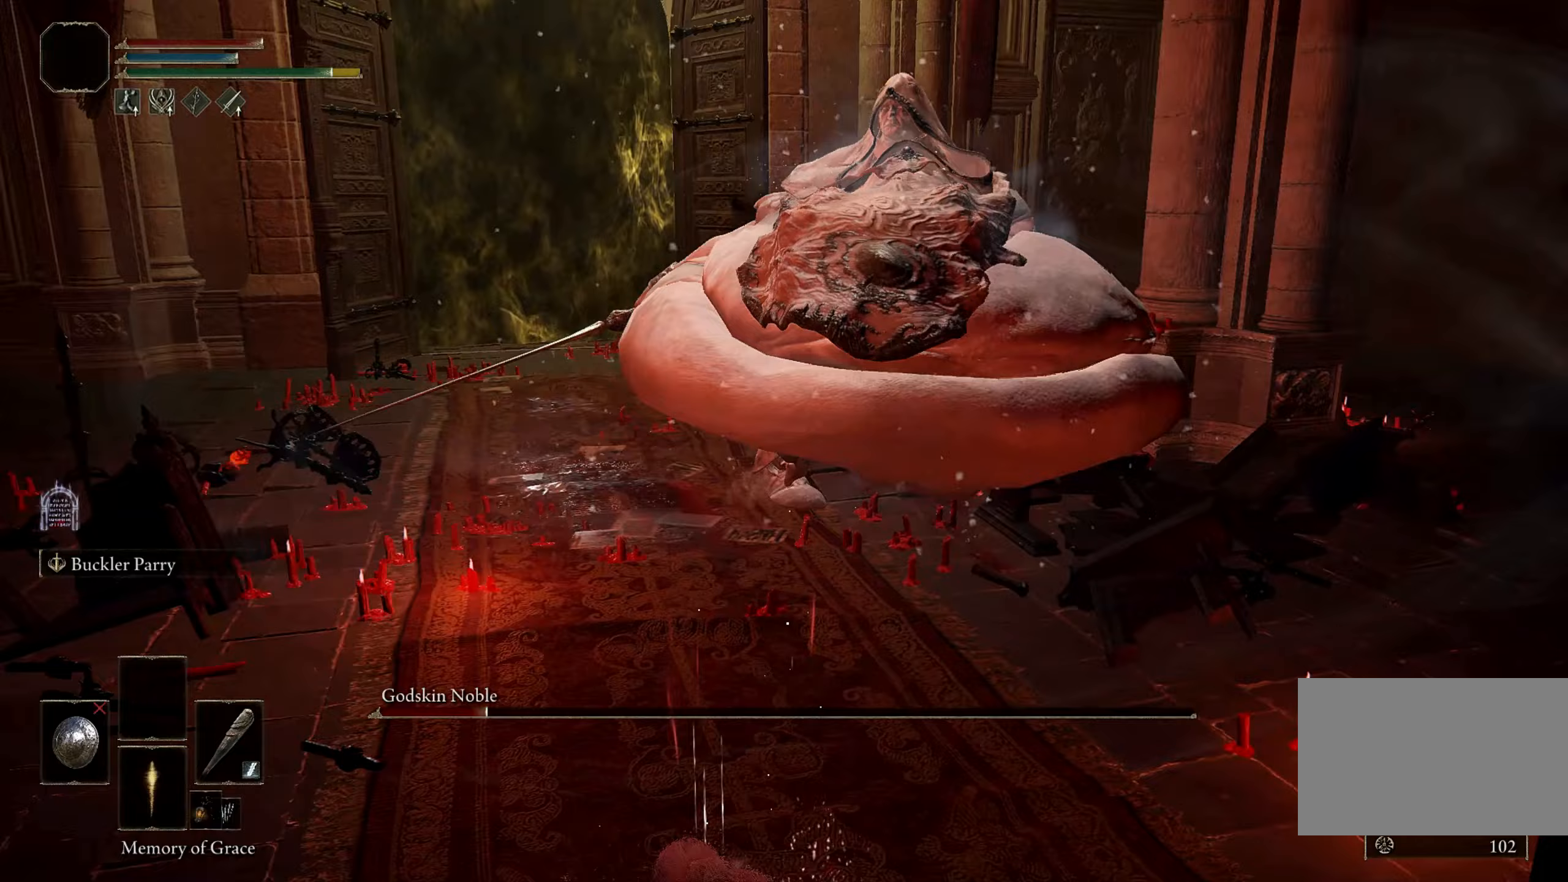
{"keys": ["a", "space", "w"], "mouse": [], "events": [[100, "s", "up"], [383, "w", "down"]]}
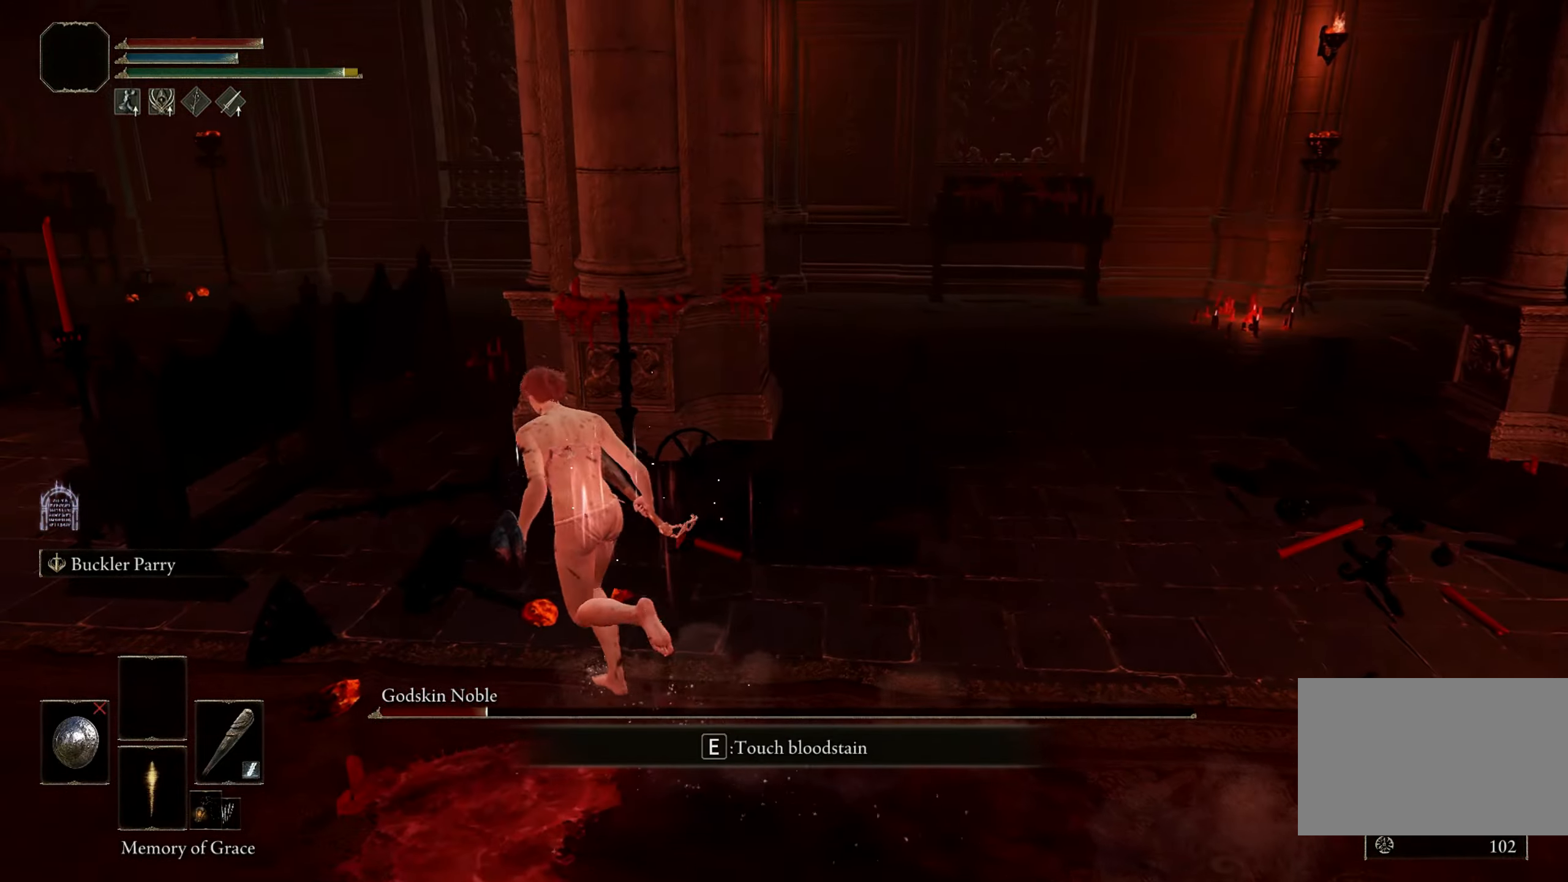
{"keys": ["space", "w"], "mouse": [], "events": [[300, "a", "up"]]}
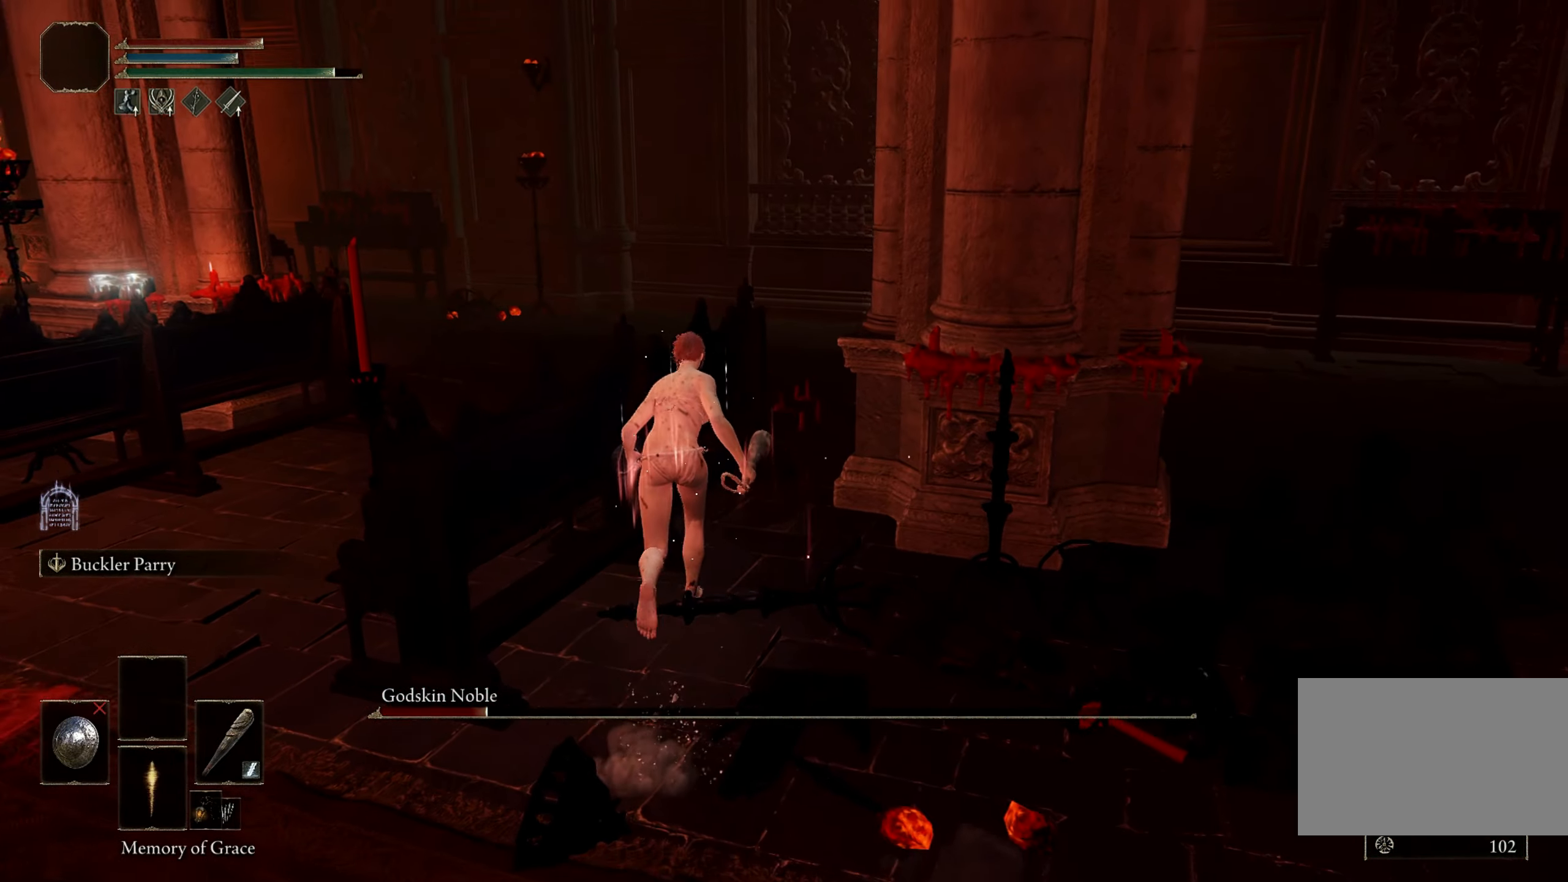
{"keys": ["w"], "mouse": [], "events": [[133, "space", "up"], [183, "space", "down"], [283, "space", "up"]]}
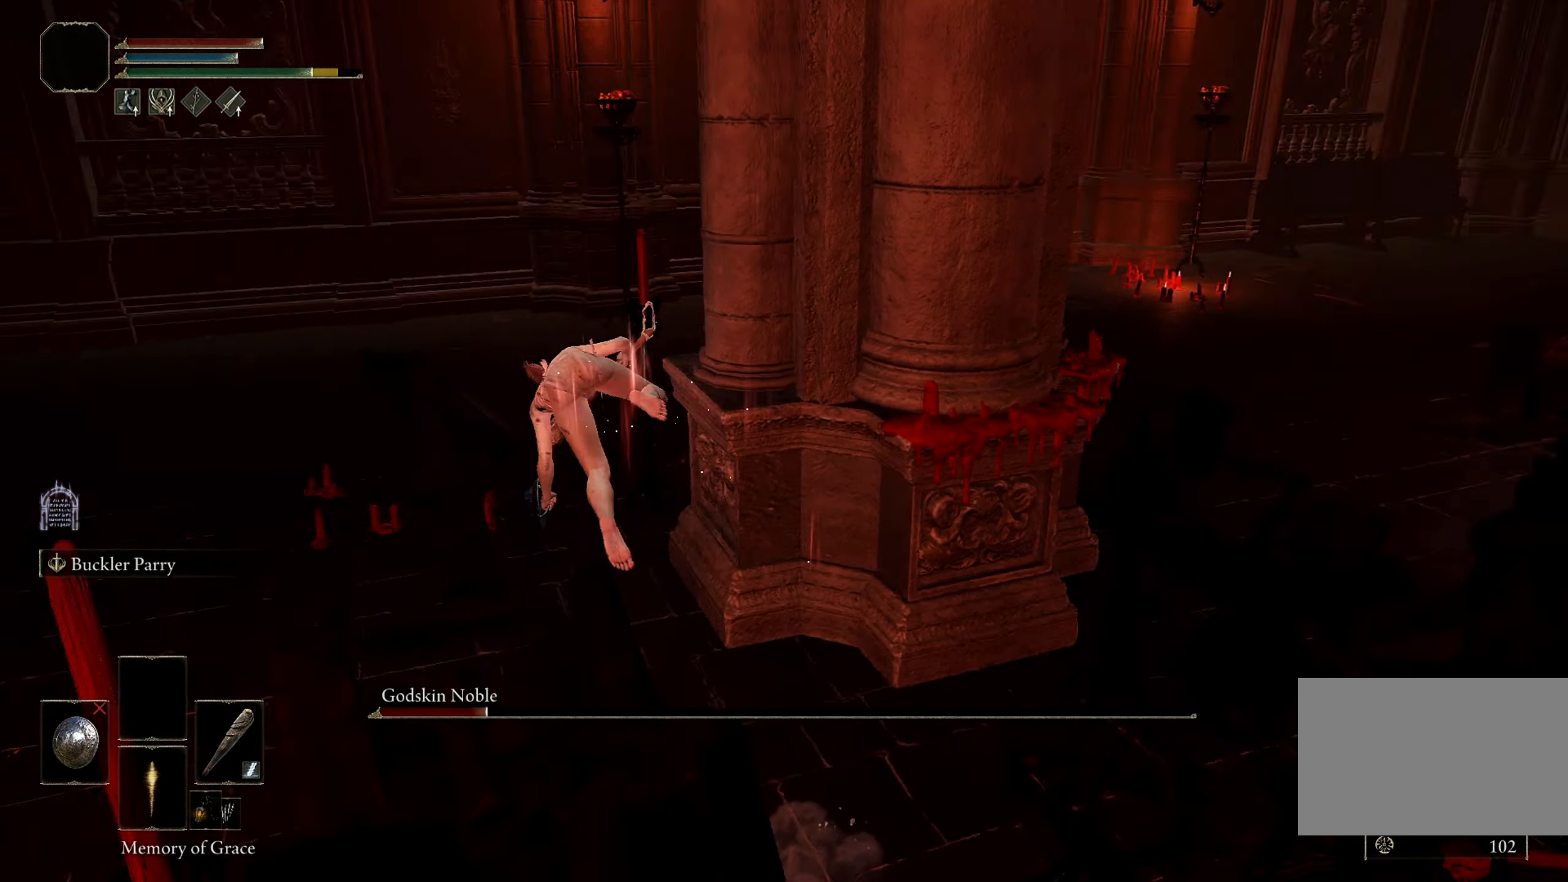
{"keys": ["a", "w"], "mouse": [], "events": [[17, "a", "down"], [200, "w", "up"], [433, "w", "down"]]}
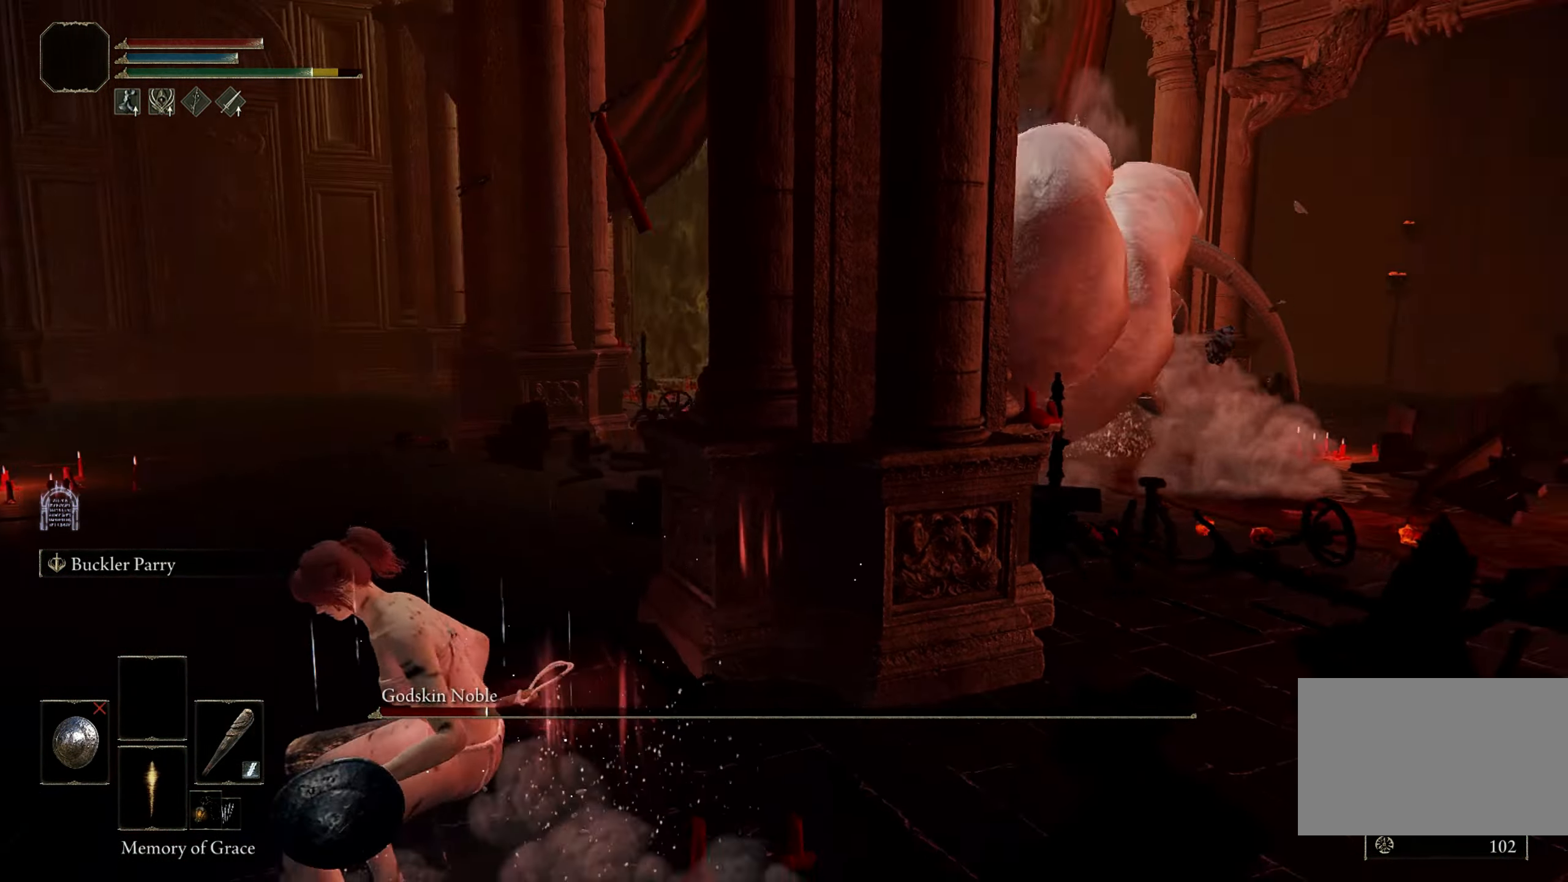
{"keys": [], "mouse": [], "events": [[217, "a", "up"], [217, "w", "up"], [267, "d", "down"], [350, "d", "up"]]}
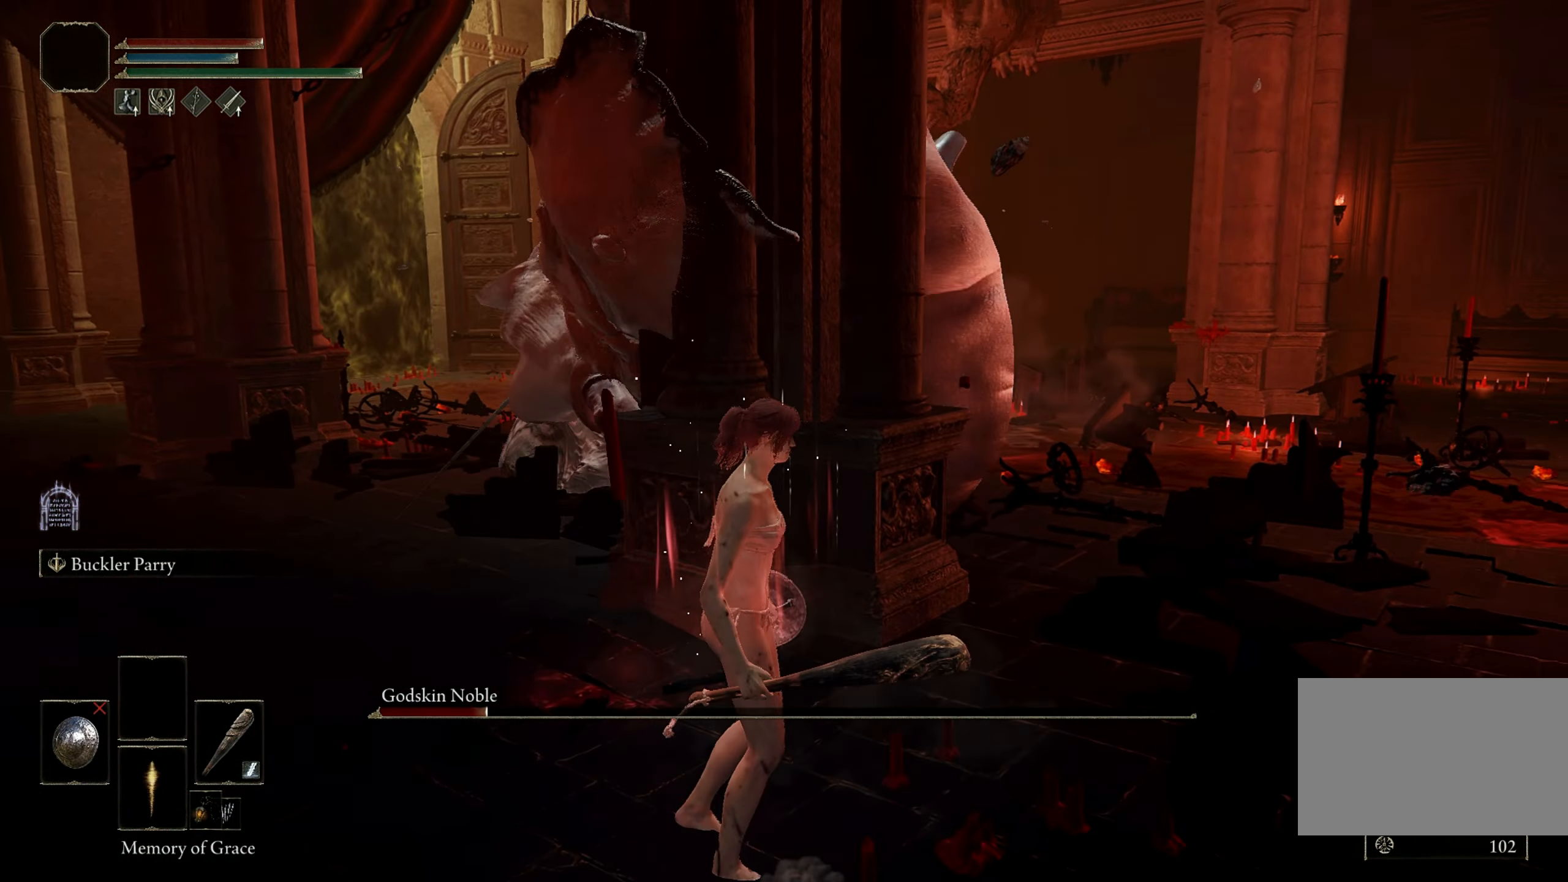
{"keys": [], "mouse": [], "events": []}
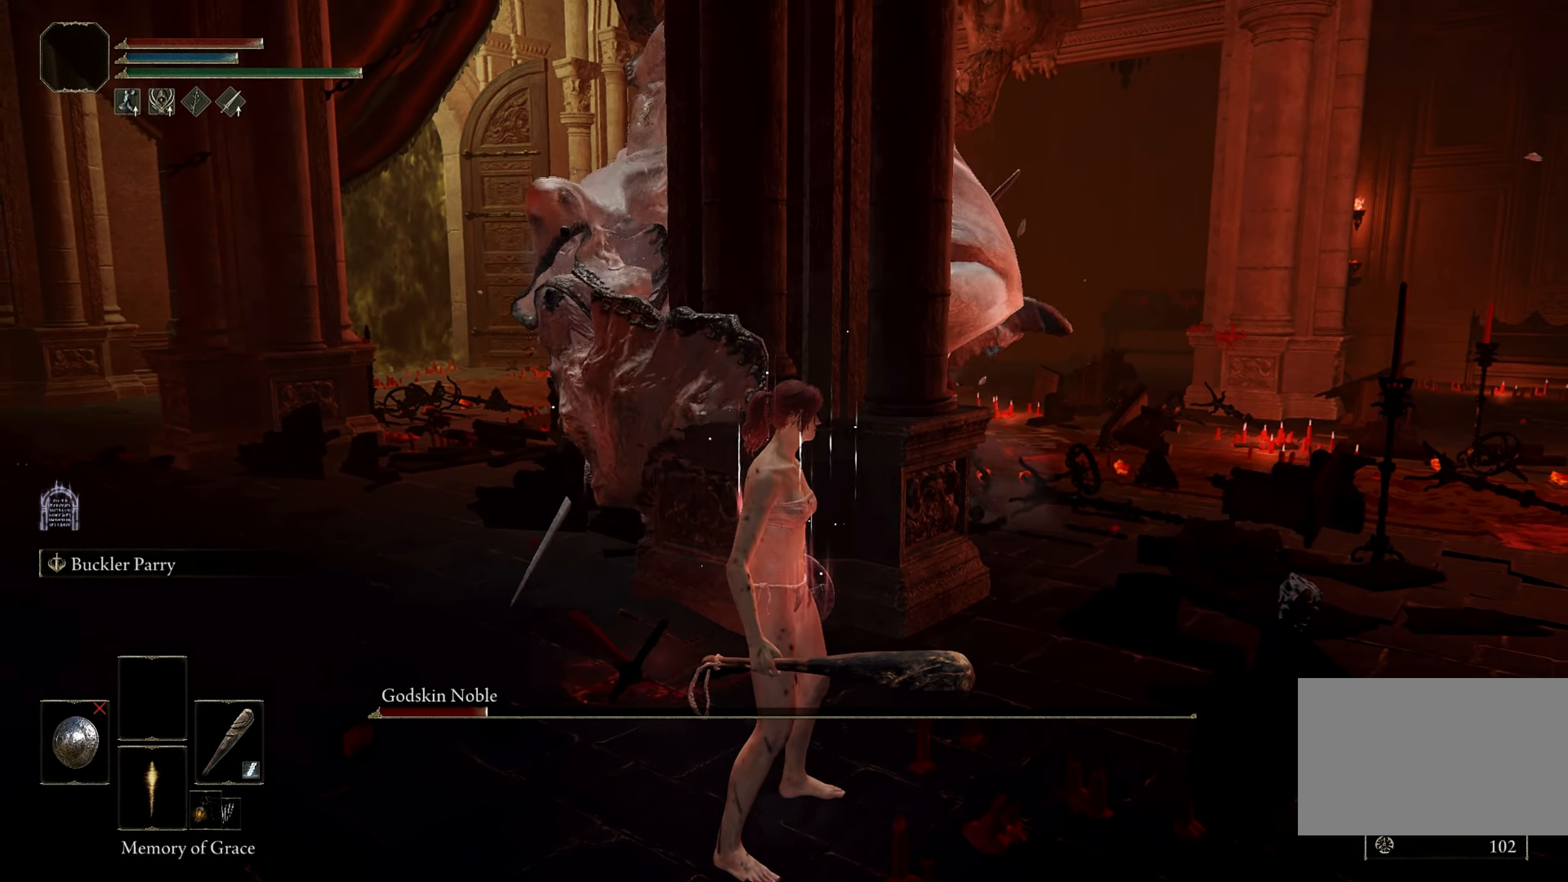
{"keys": [], "mouse": [], "events": []}
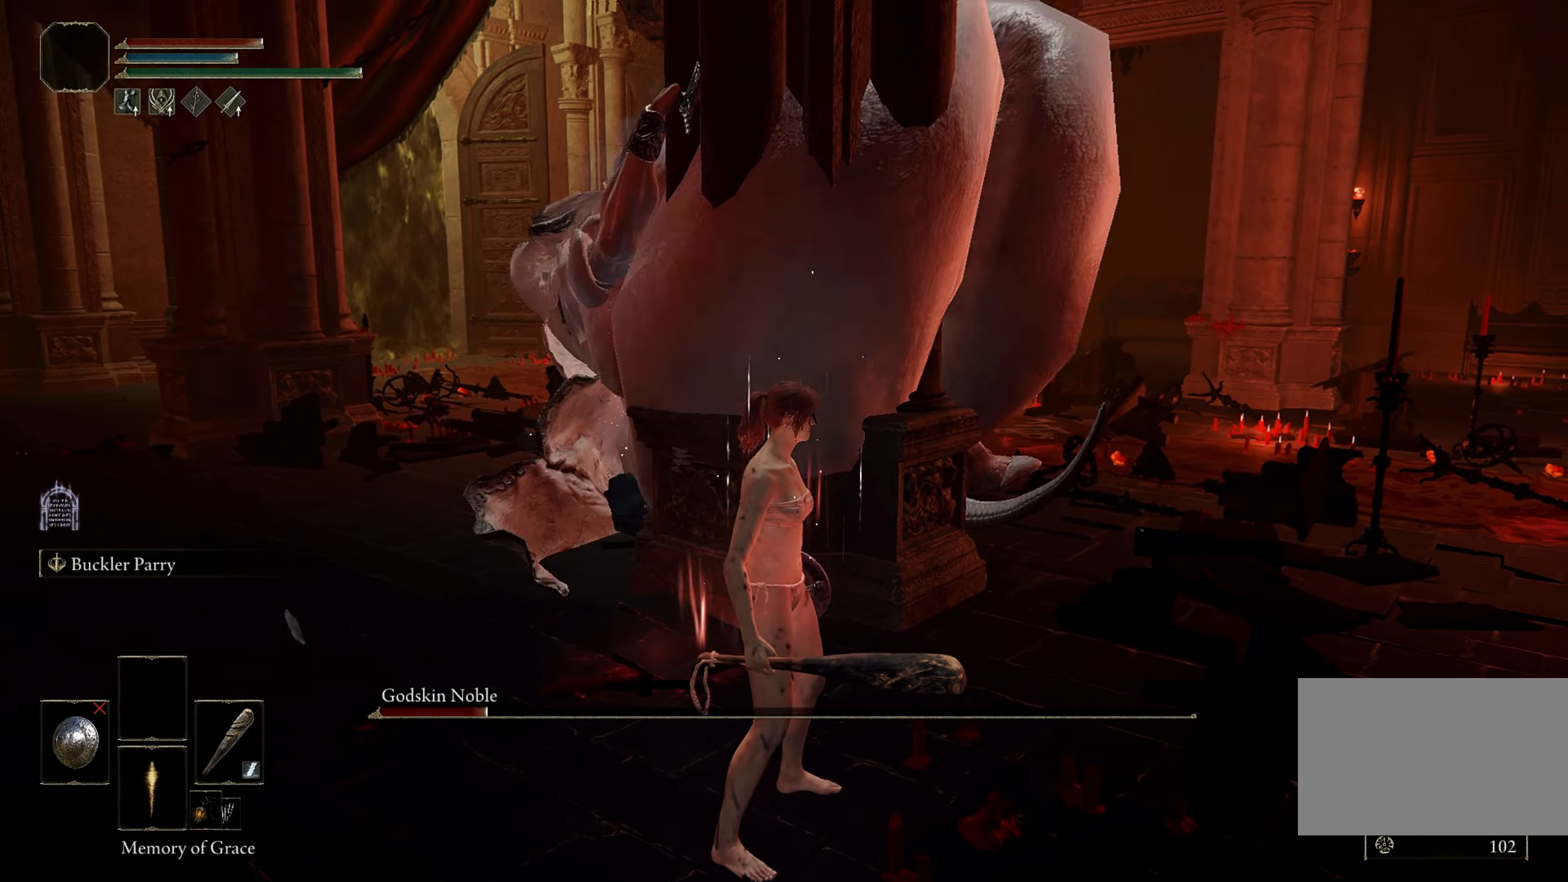
{"keys": [], "mouse": [], "events": []}
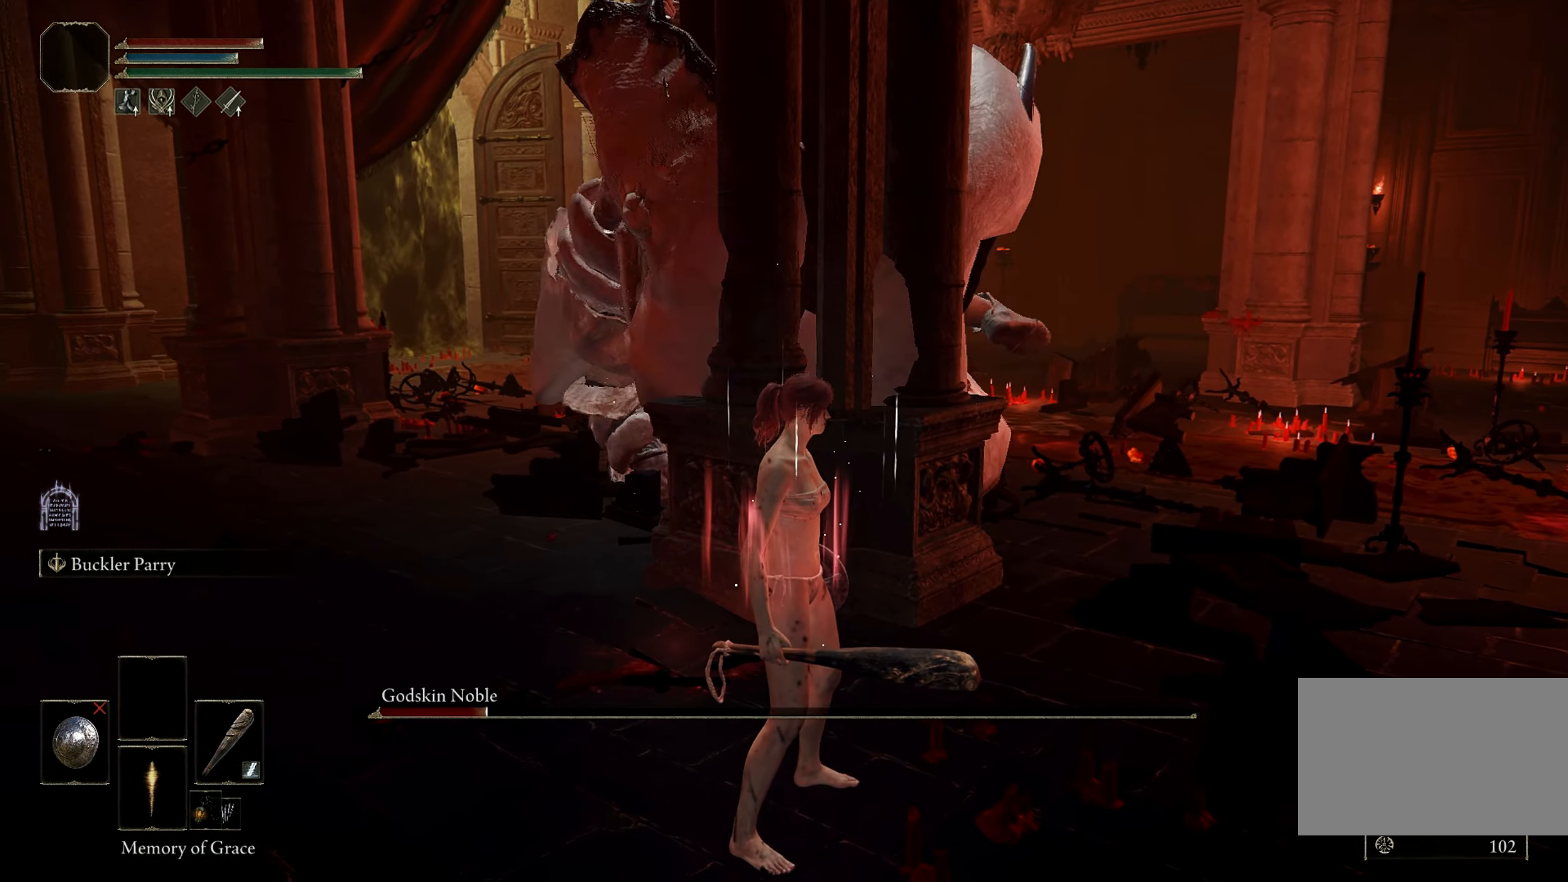
{"keys": [], "mouse": [], "events": []}
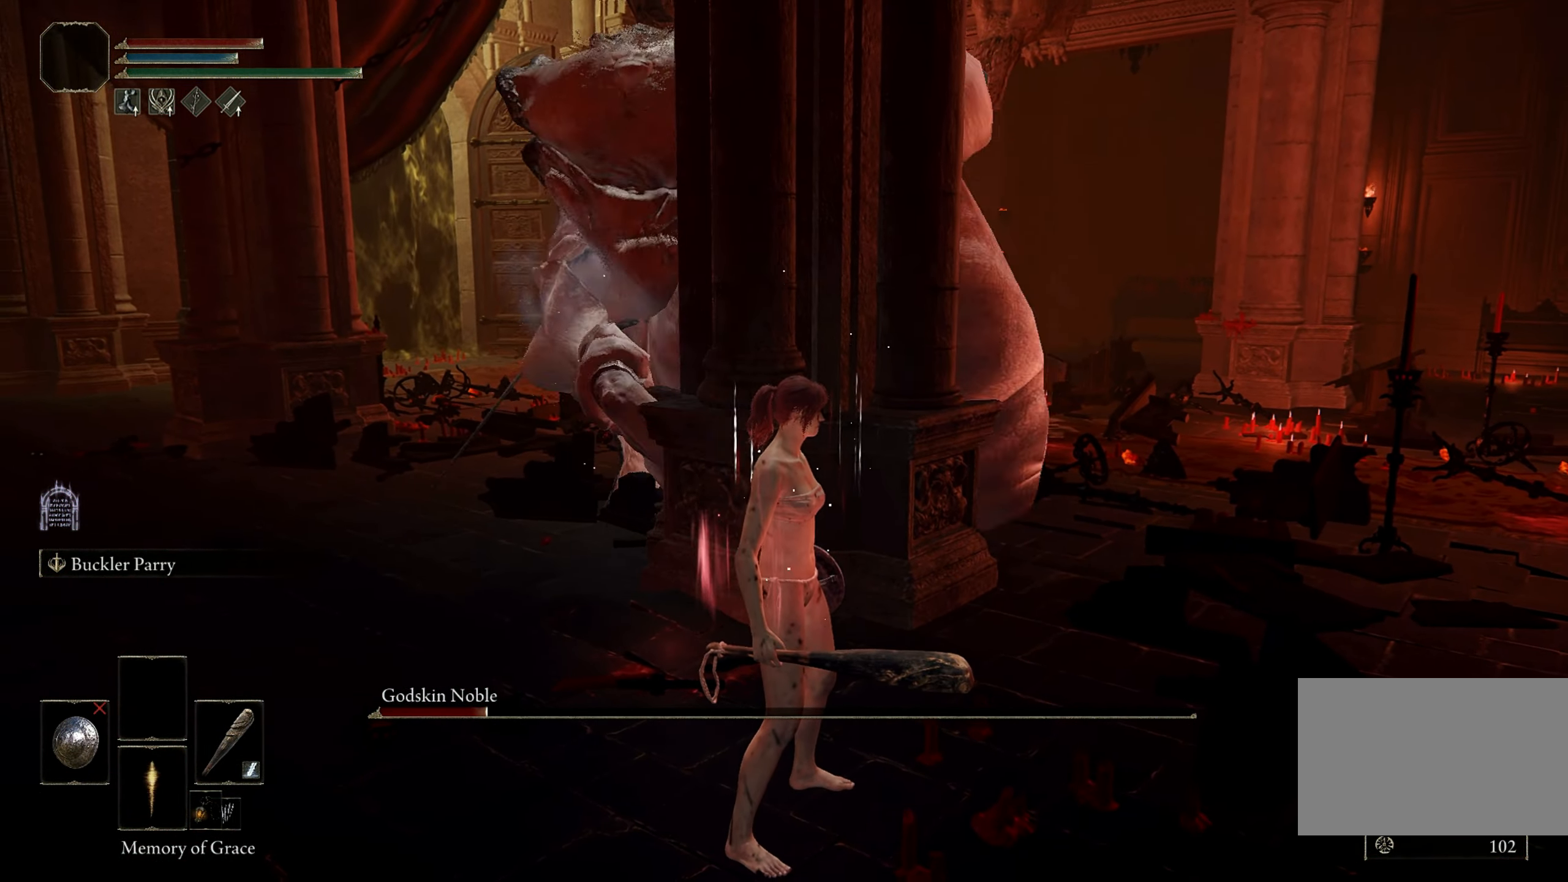
{"keys": [], "mouse": [], "events": []}
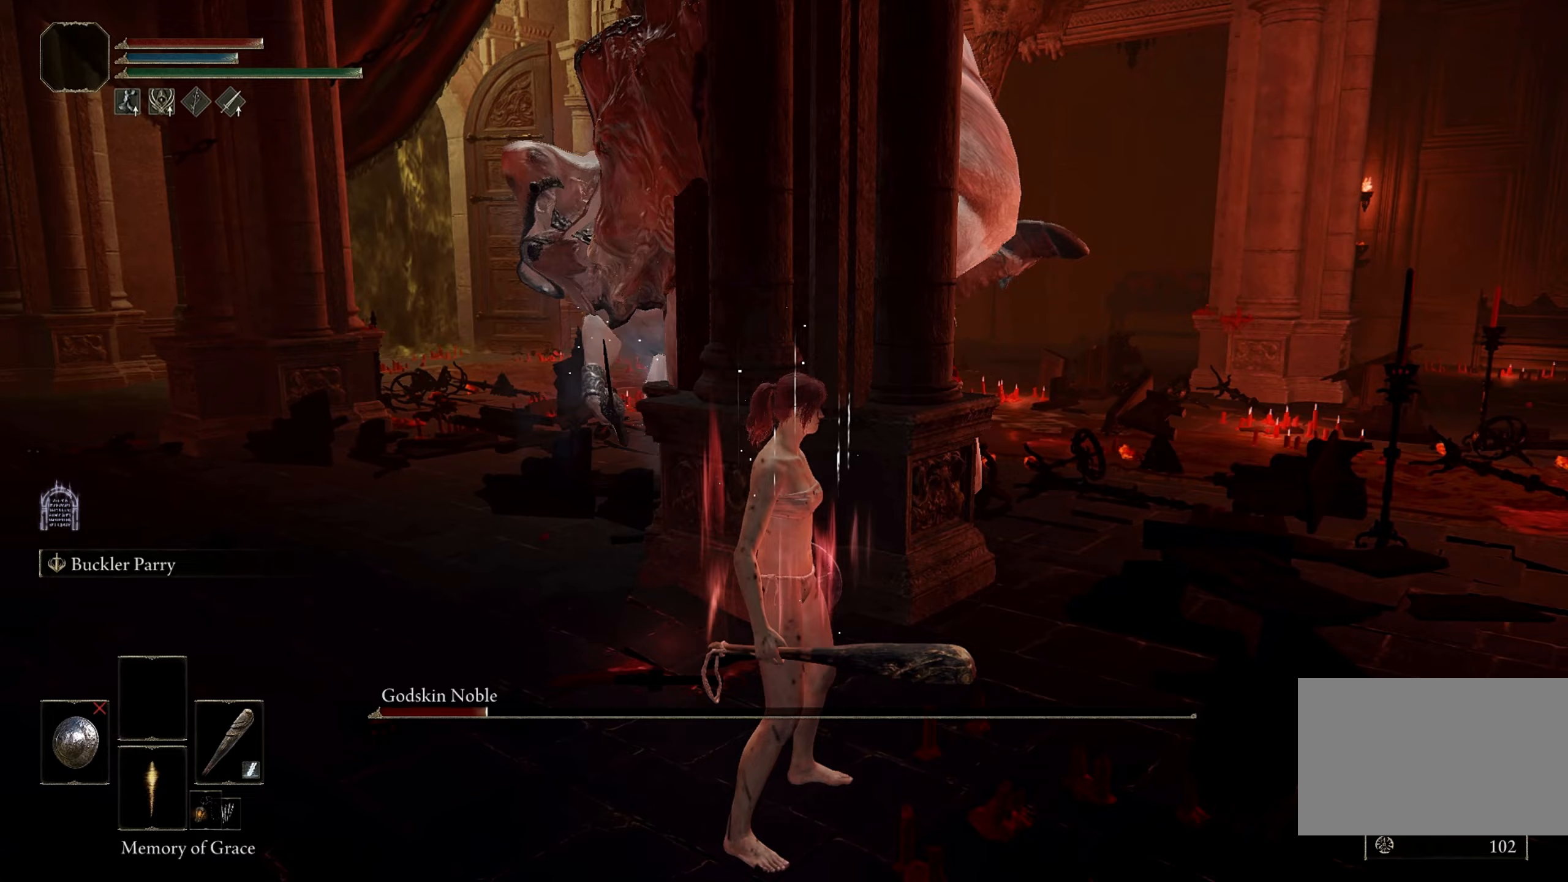
{"keys": [], "mouse": [], "events": []}
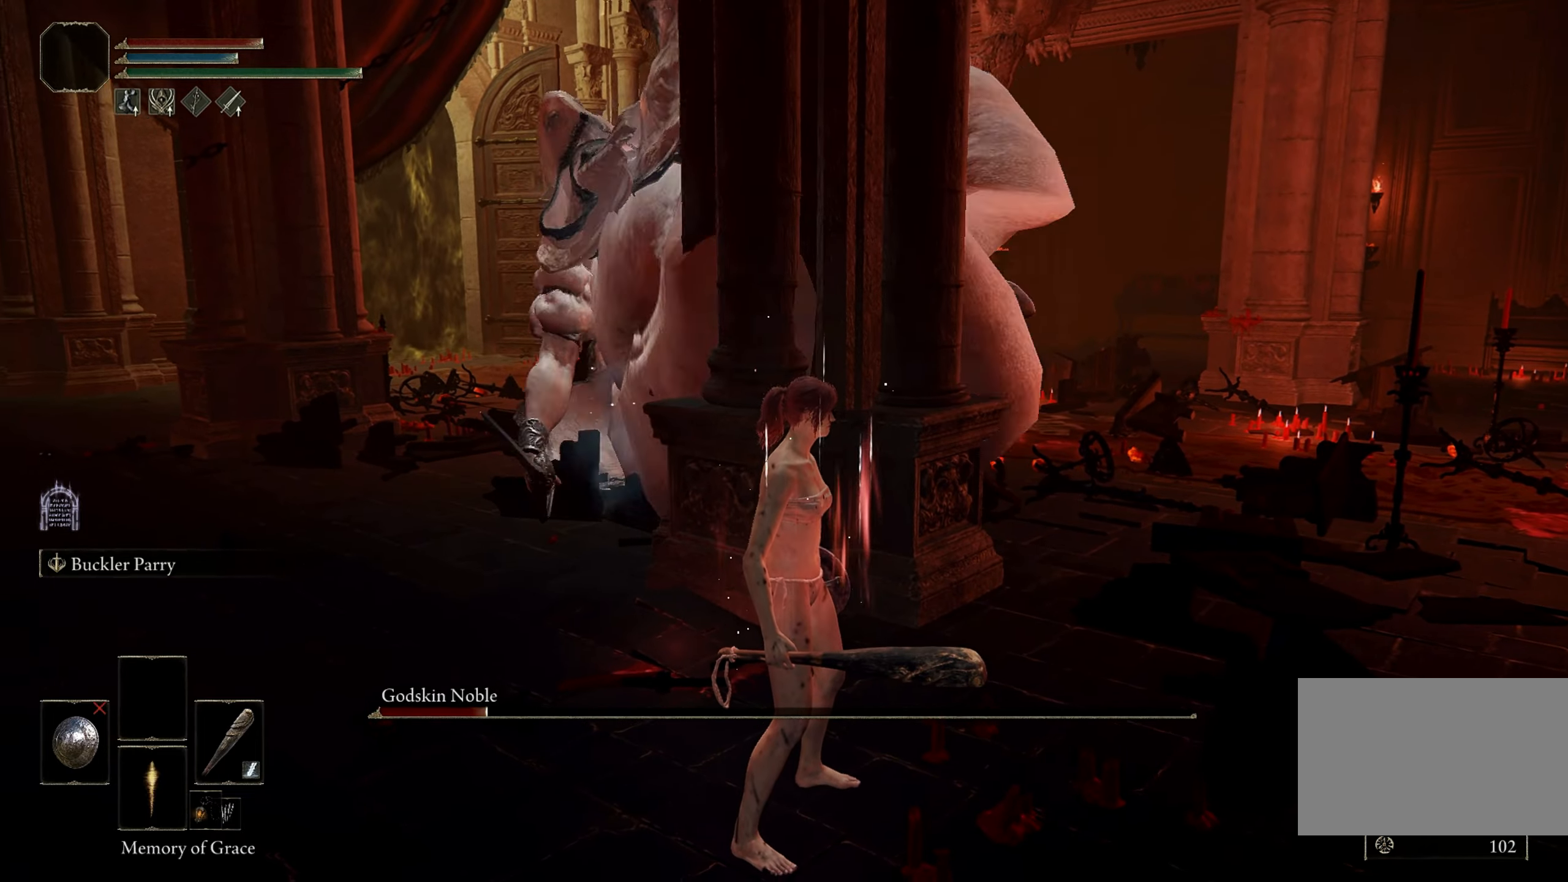
{"keys": [], "mouse": [], "events": []}
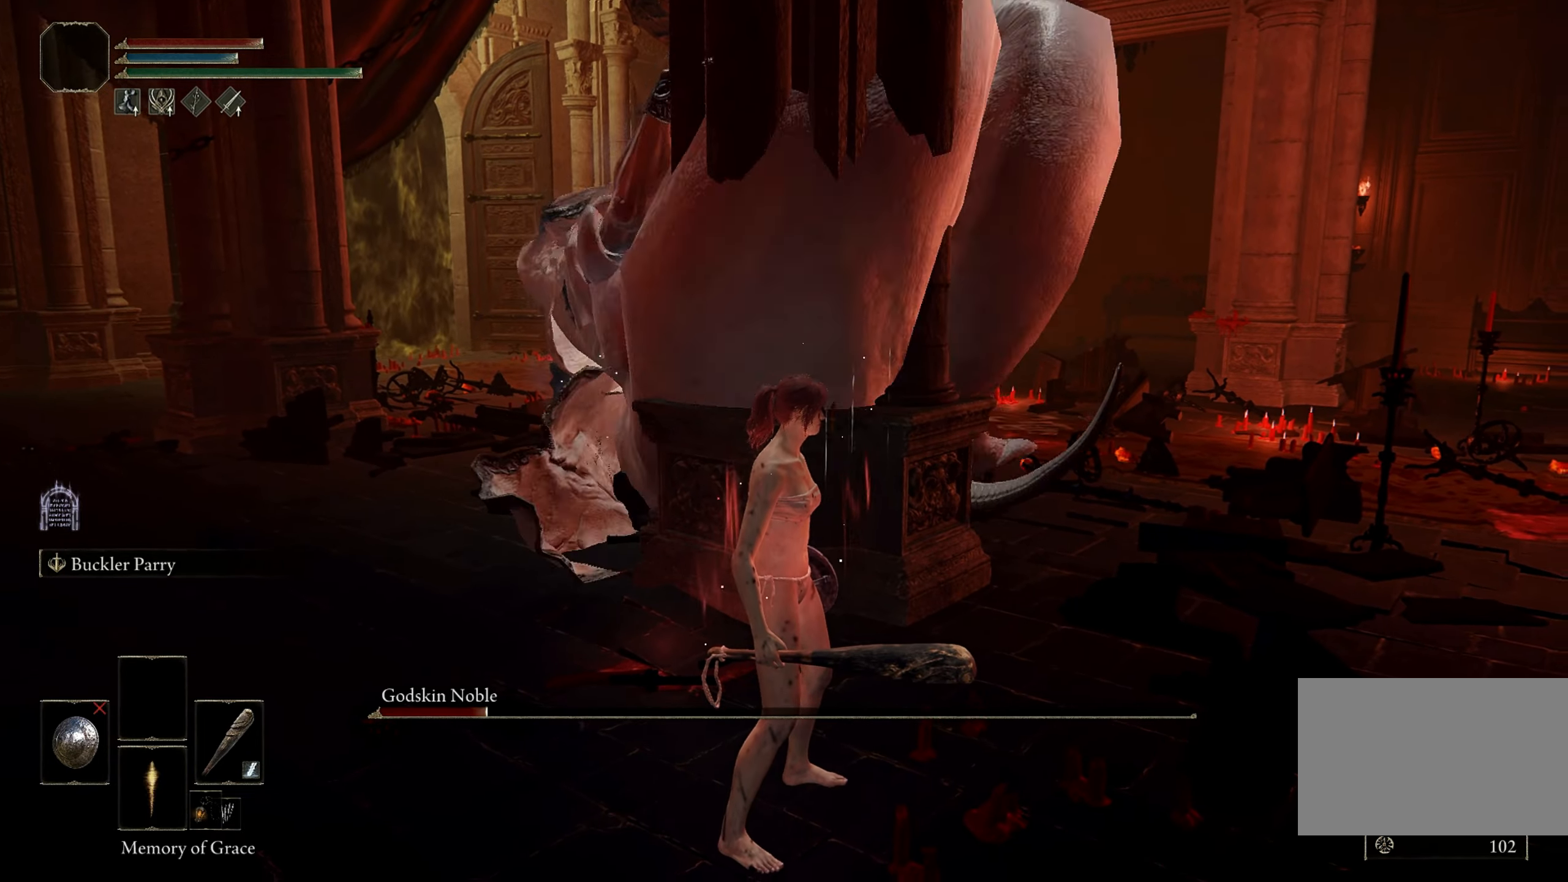
{"keys": [], "mouse": [], "events": [[217, "s", "down"], [300, "s", "up"]]}